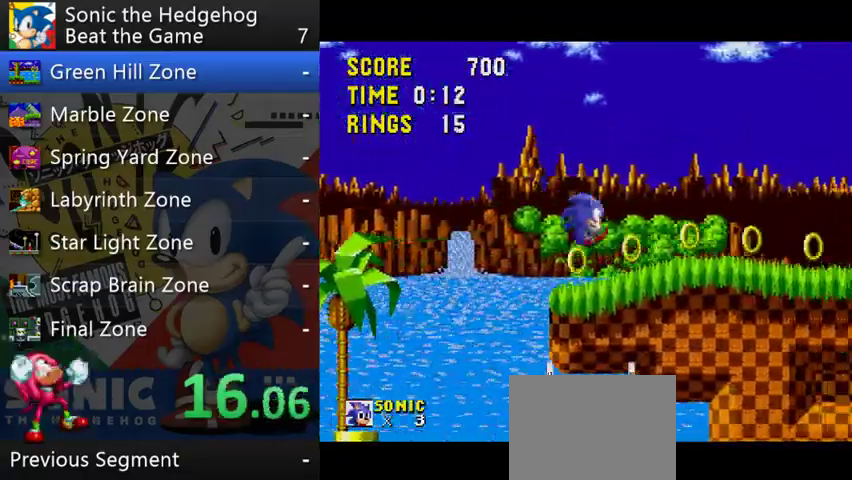
Gameplay with a controller (Xbox layout); each line is a JSON object with the inputs held at the frame after it. "events" lists button and stick changes between this image and that frame as [ms after this image, input, new state], when the widget could be followed in between. This overlay highlights the sticks when they move; stick clicks (L3) are not distinguishable. Not read: L2 L3 R2 R3.
{"buttons": ["B"], "left_stick": "right", "right_stick": "center", "events": [[467, "B", "down"]]}
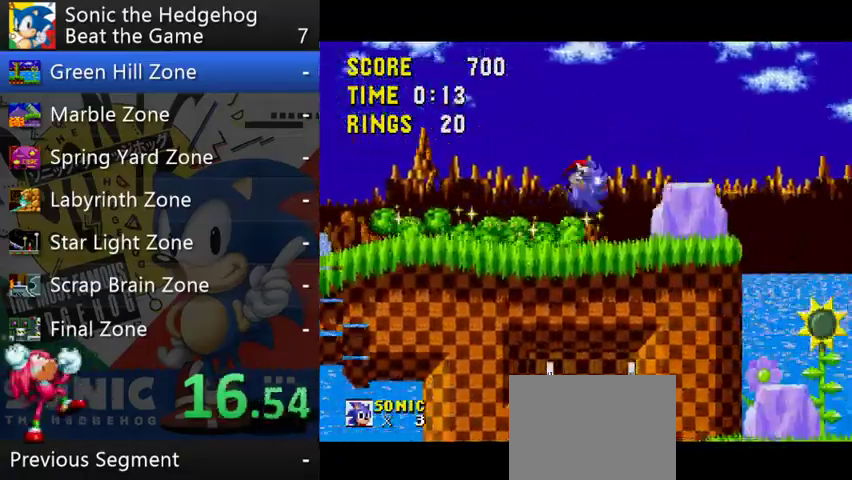
{"buttons": ["B"], "left_stick": "right", "right_stick": "center", "events": []}
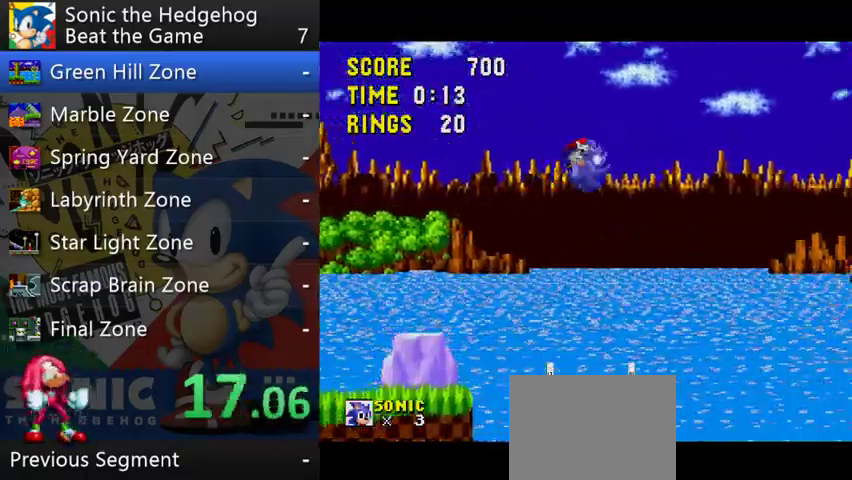
{"buttons": ["B"], "left_stick": "right", "right_stick": "center", "events": []}
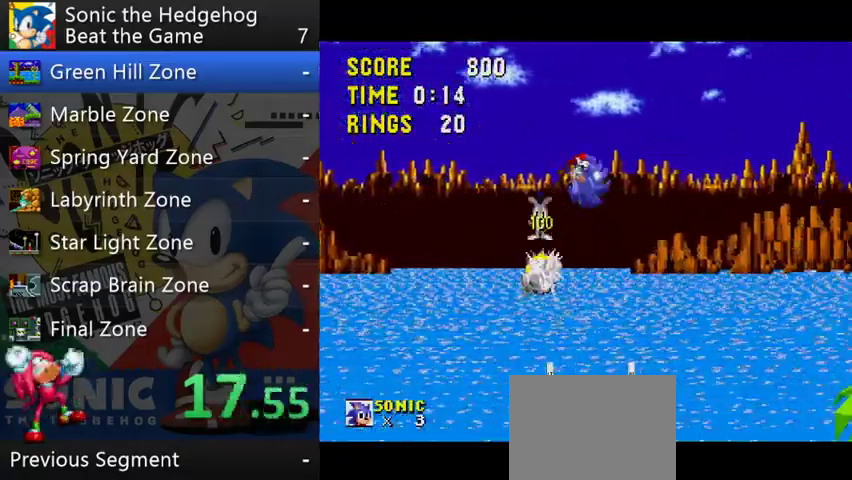
{"buttons": [], "left_stick": "right", "right_stick": "center", "events": [[400, "B", "up"]]}
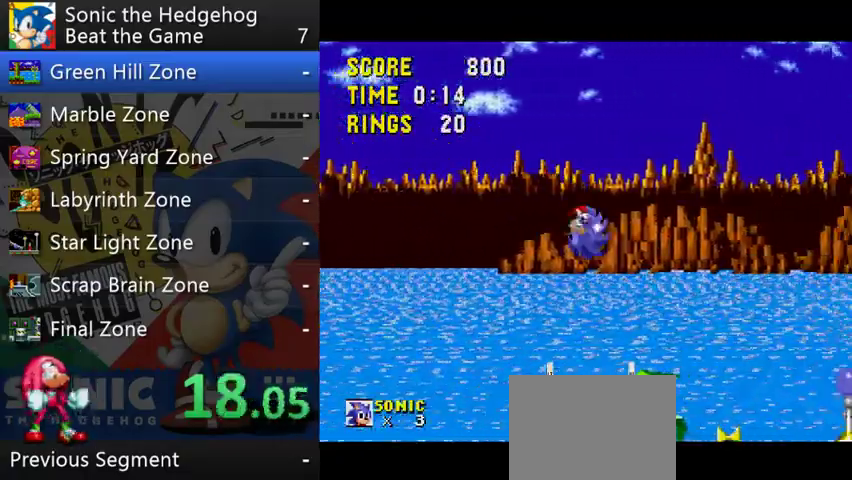
{"buttons": [], "left_stick": "right", "right_stick": "center", "events": []}
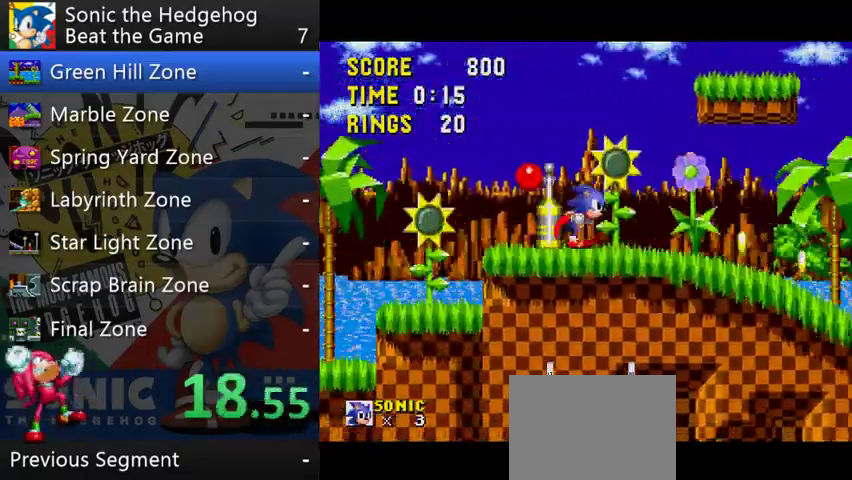
{"buttons": [], "left_stick": "down-right", "right_stick": "center", "events": [[233, "left_stick", "down"], [500, "left_stick", "down-right"]]}
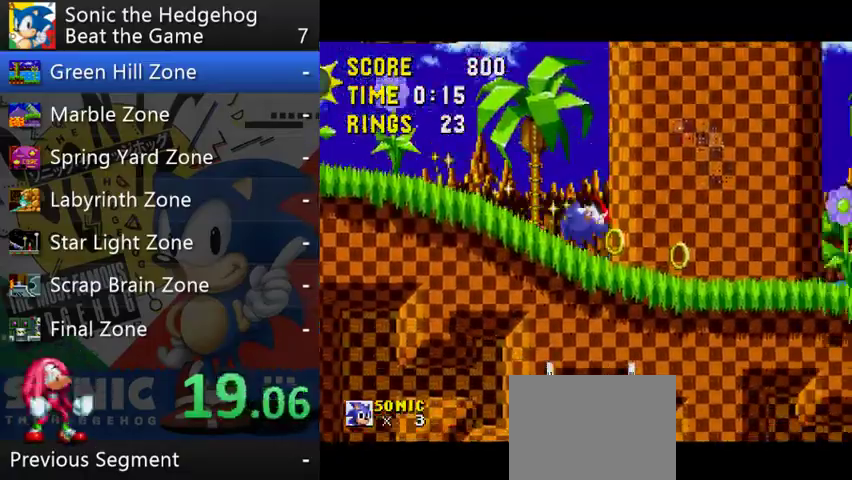
{"buttons": [], "left_stick": "right", "right_stick": "center", "events": [[100, "left_stick", "right"]]}
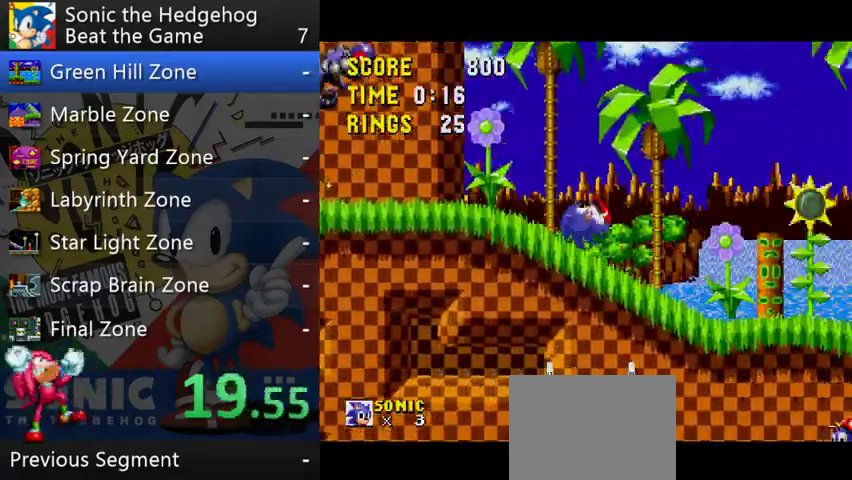
{"buttons": [], "left_stick": "right", "right_stick": "center", "events": []}
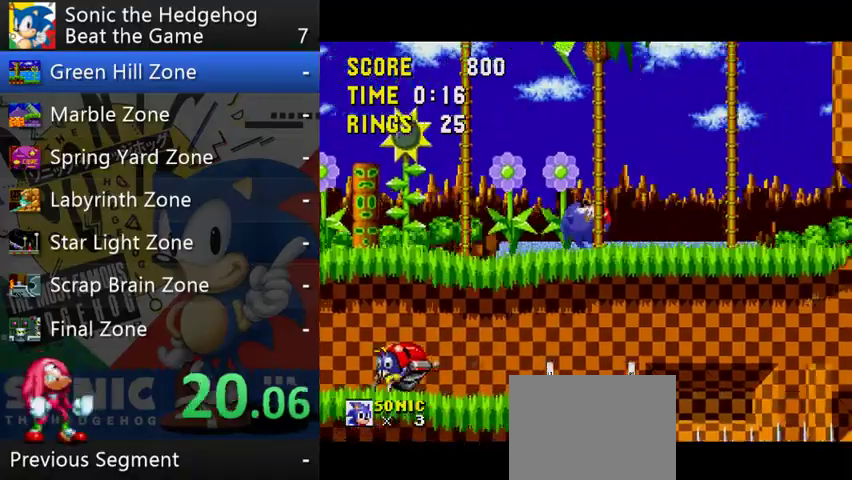
{"buttons": [], "left_stick": "right", "right_stick": "center", "events": []}
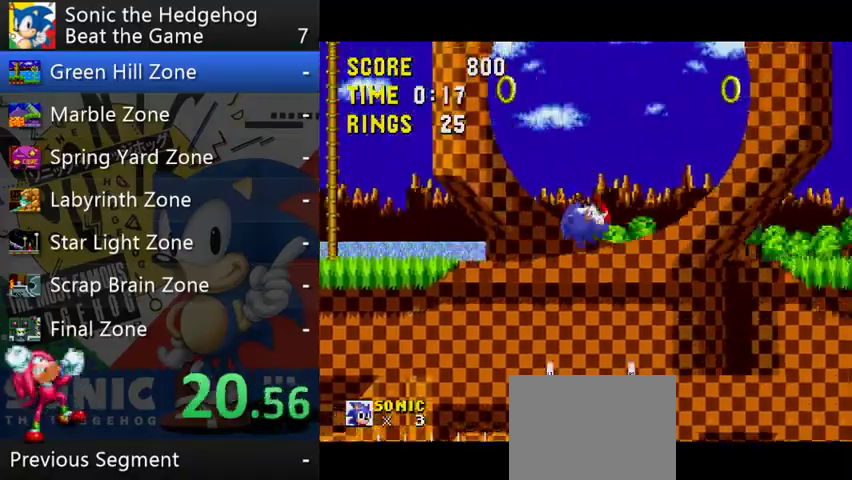
{"buttons": [], "left_stick": "right", "right_stick": "center", "events": []}
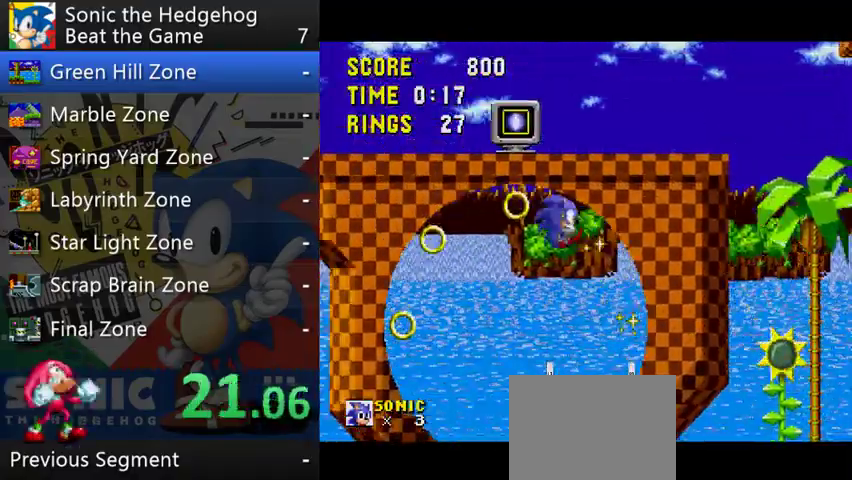
{"buttons": [], "left_stick": "down", "right_stick": "center", "events": [[33, "left_stick", "down-right"], [100, "left_stick", "down"], [200, "B", "down"], [300, "B", "up"]]}
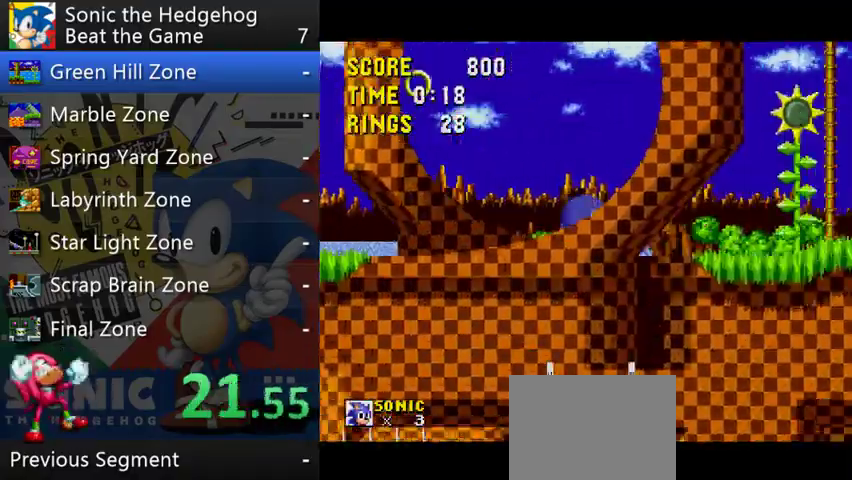
{"buttons": [], "left_stick": "right", "right_stick": "center", "events": [[100, "left_stick", "down-right"], [333, "left_stick", "right"]]}
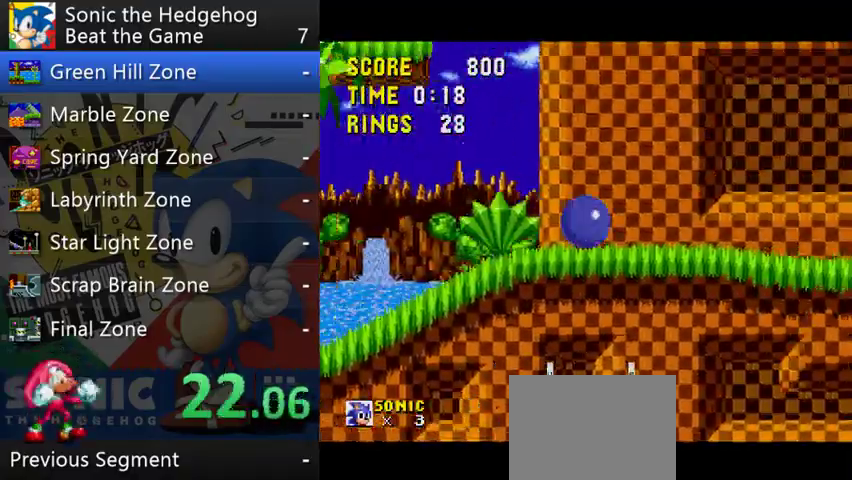
{"buttons": [], "left_stick": "right", "right_stick": "center", "events": []}
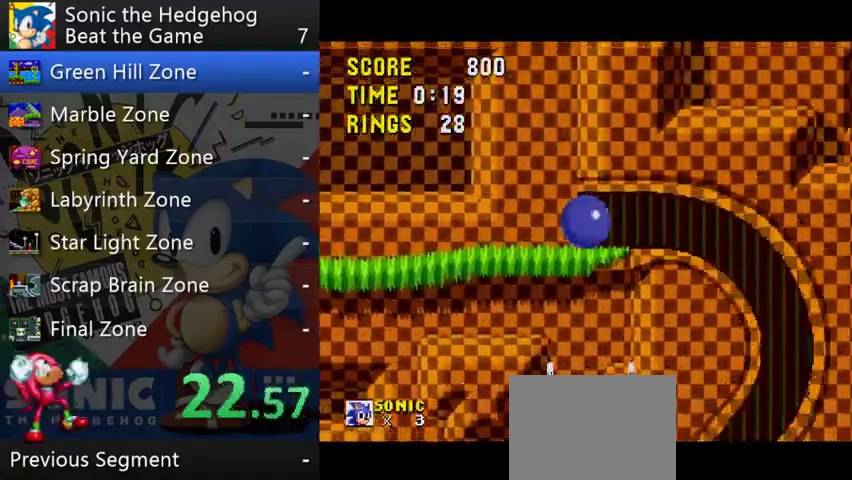
{"buttons": [], "left_stick": "right", "right_stick": "center", "events": [[200, "left_stick", "down-right"], [267, "left_stick", "right"]]}
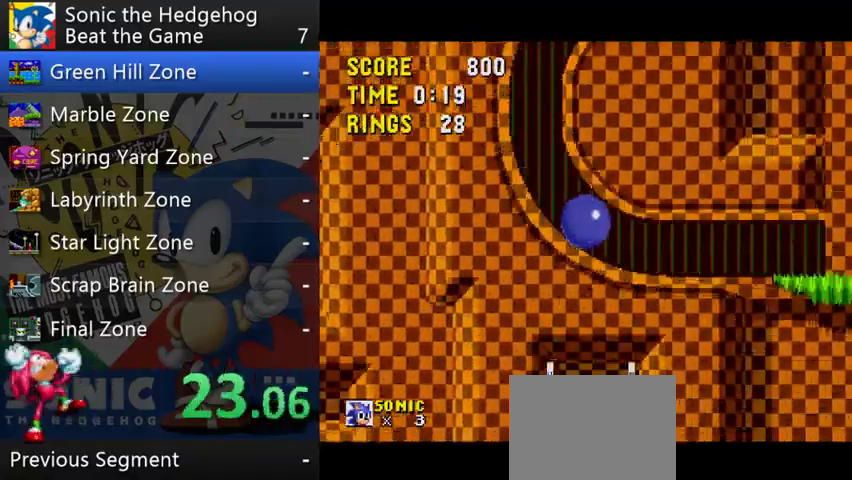
{"buttons": [], "left_stick": "right", "right_stick": "center", "events": []}
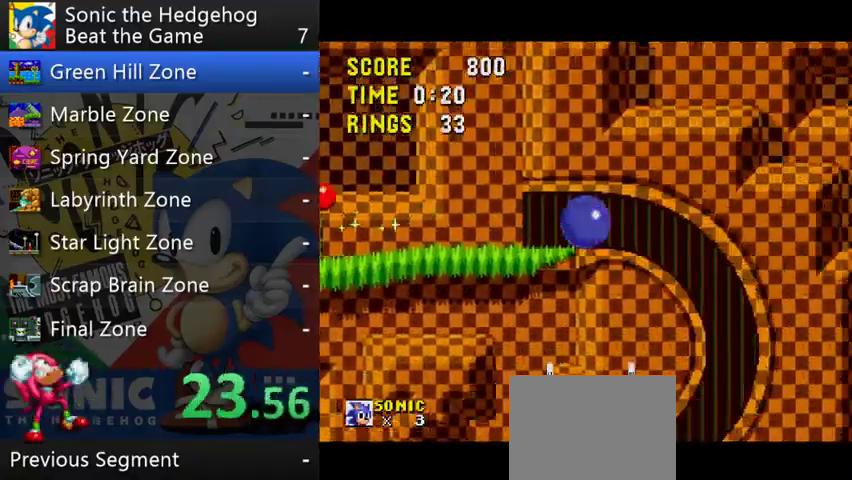
{"buttons": [], "left_stick": "right", "right_stick": "center", "events": []}
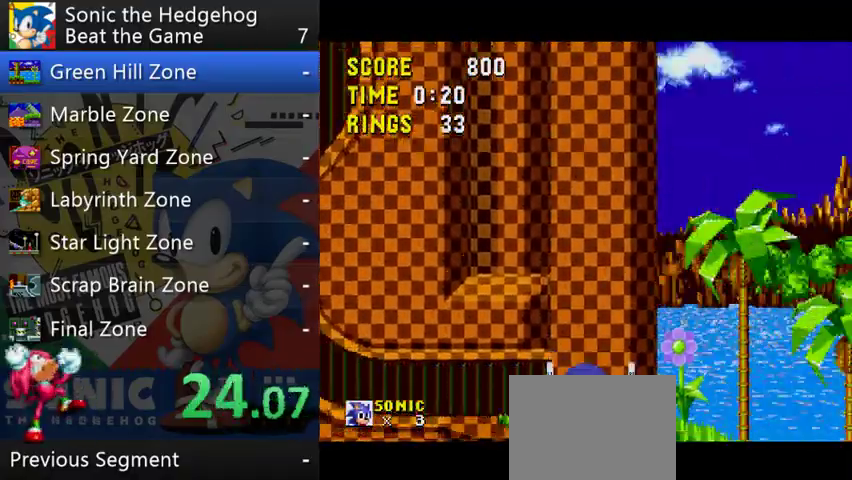
{"buttons": [], "left_stick": "right", "right_stick": "center", "events": [[133, "B", "down"], [333, "B", "up"]]}
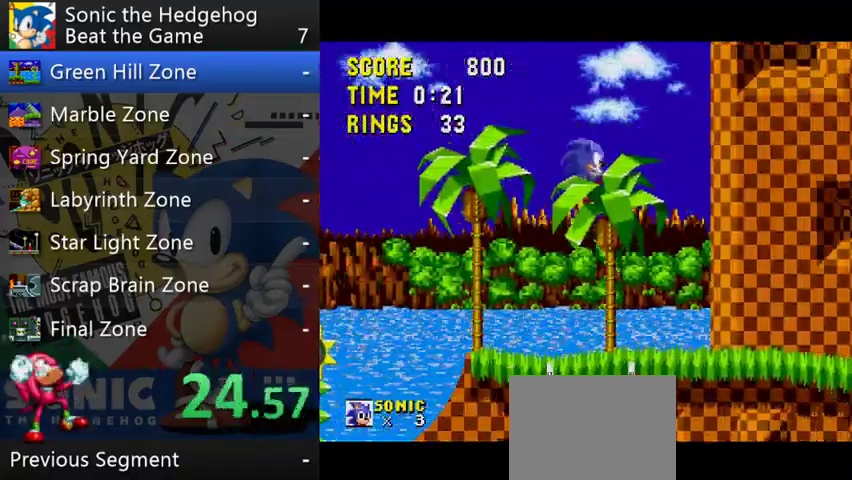
{"buttons": [], "left_stick": "right", "right_stick": "center", "events": []}
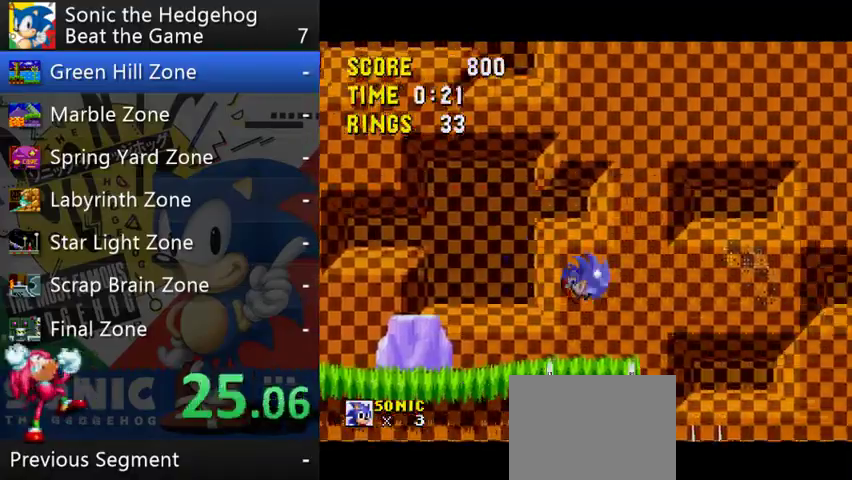
{"buttons": [], "left_stick": "up-right", "right_stick": "center", "events": [[167, "B", "down"], [167, "left_stick", "up-right"], [400, "B", "up"]]}
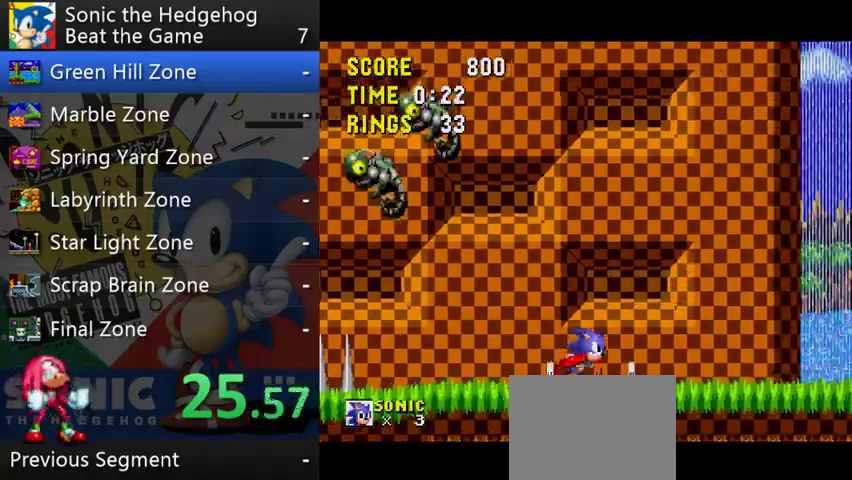
{"buttons": [], "left_stick": "up-right", "right_stick": "center", "events": []}
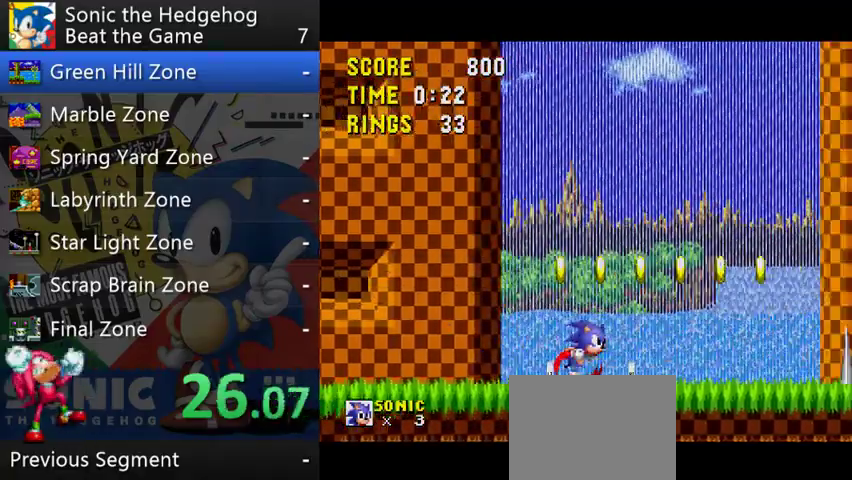
{"buttons": [], "left_stick": "up-right", "right_stick": "center", "events": [[267, "B", "down"], [467, "B", "up"]]}
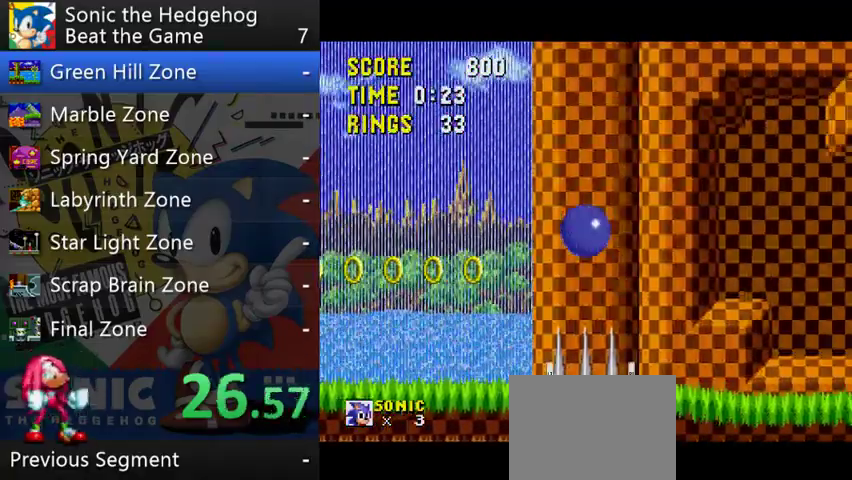
{"buttons": [], "left_stick": "up-right", "right_stick": "center", "events": []}
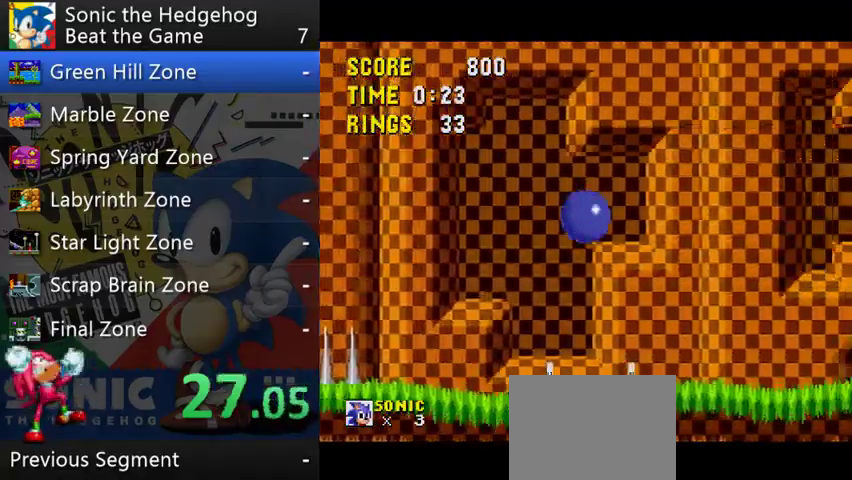
{"buttons": ["B"], "left_stick": "up-right", "right_stick": "center", "events": [[333, "B", "down"]]}
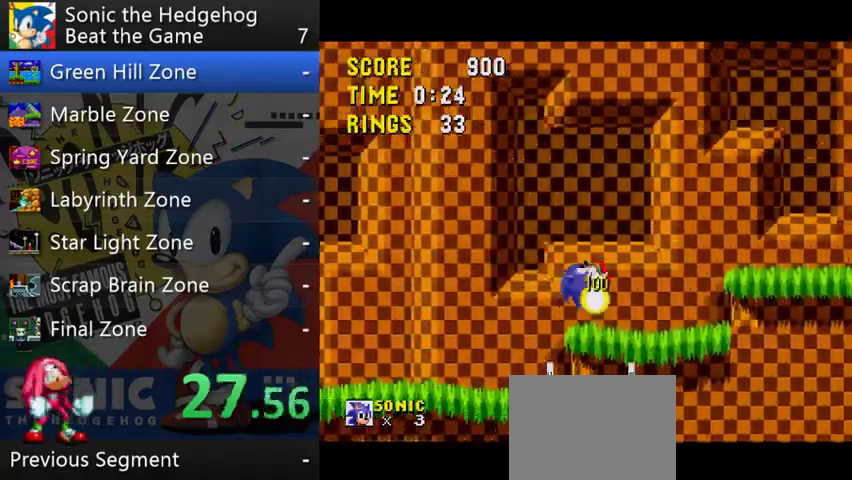
{"buttons": [], "left_stick": "up-right", "right_stick": "center", "events": [[300, "B", "up"]]}
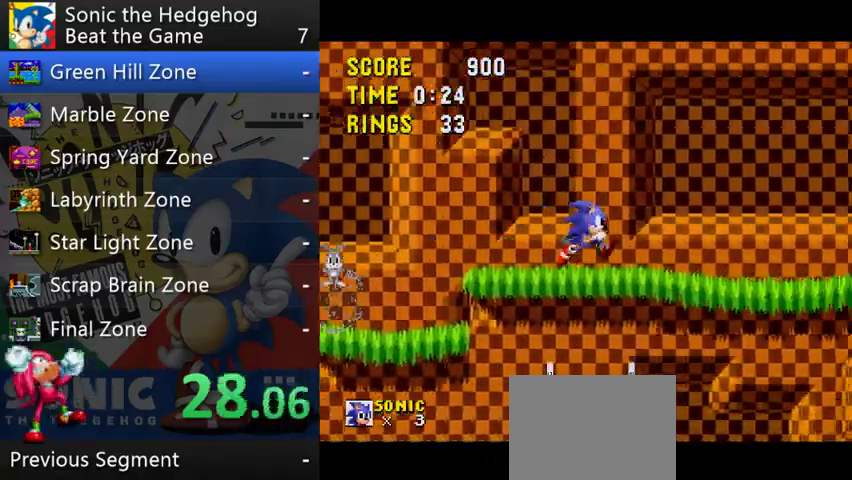
{"buttons": [], "left_stick": "up-right", "right_stick": "center", "events": []}